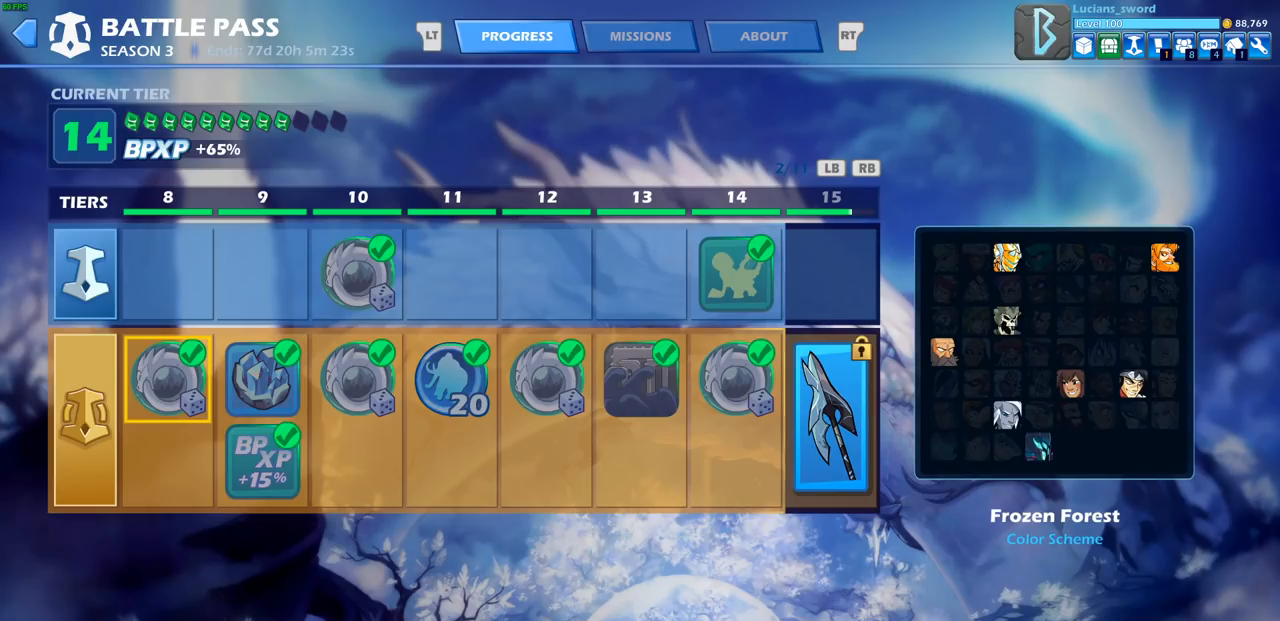
Gameplay with a controller (PlayStation layout); each line is a JSON object with the inputs held at the frame after it. "events" lists button and stick changes between this image and that frame as [ms after this image, input, new state], when the widget could be followed in between.
{"buttons": [], "left_stick": "center", "right_stick": "center", "events": []}
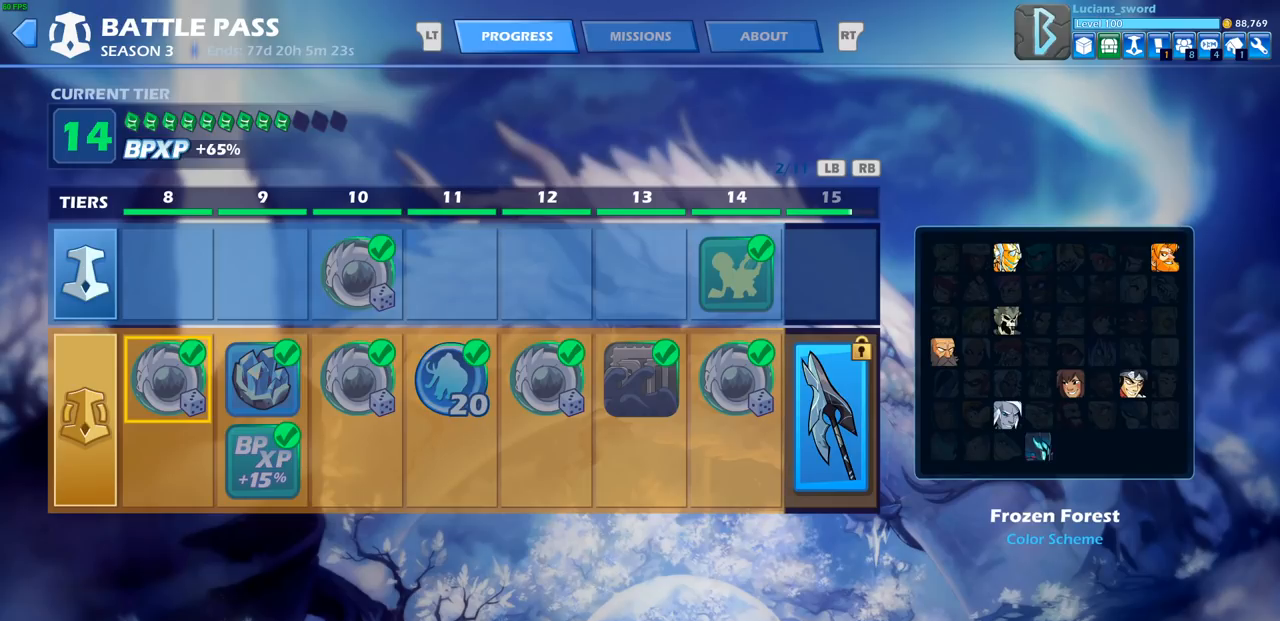
{"buttons": [], "left_stick": "center", "right_stick": "center", "events": []}
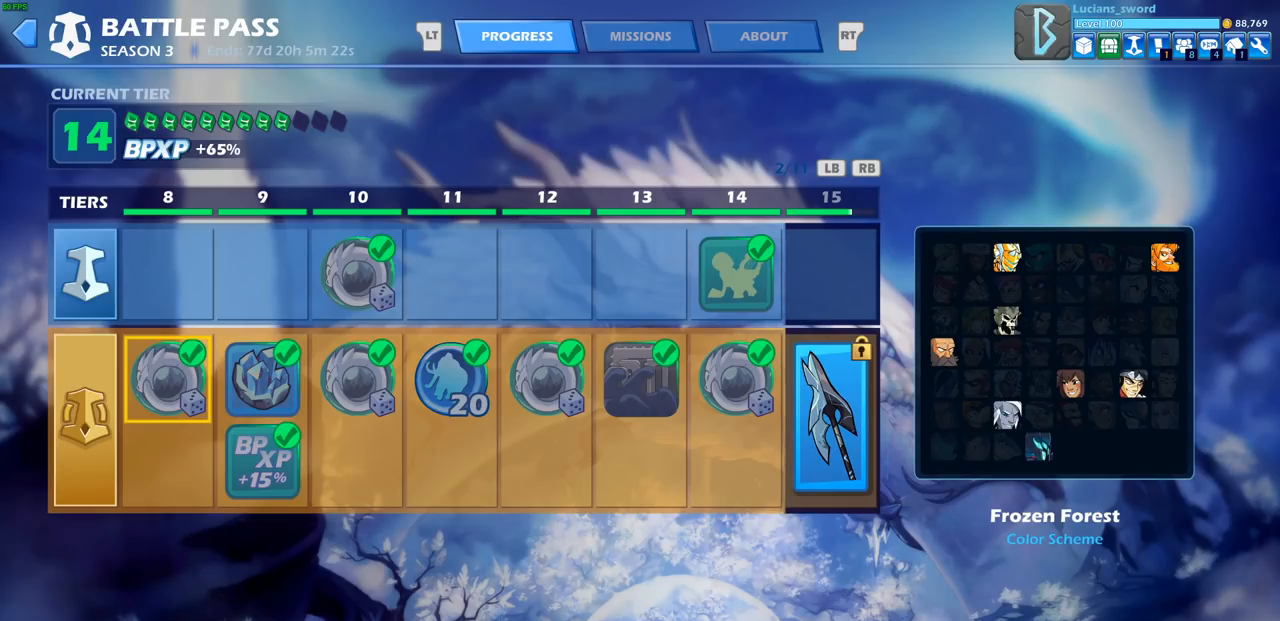
{"buttons": [], "left_stick": "center", "right_stick": "center", "events": []}
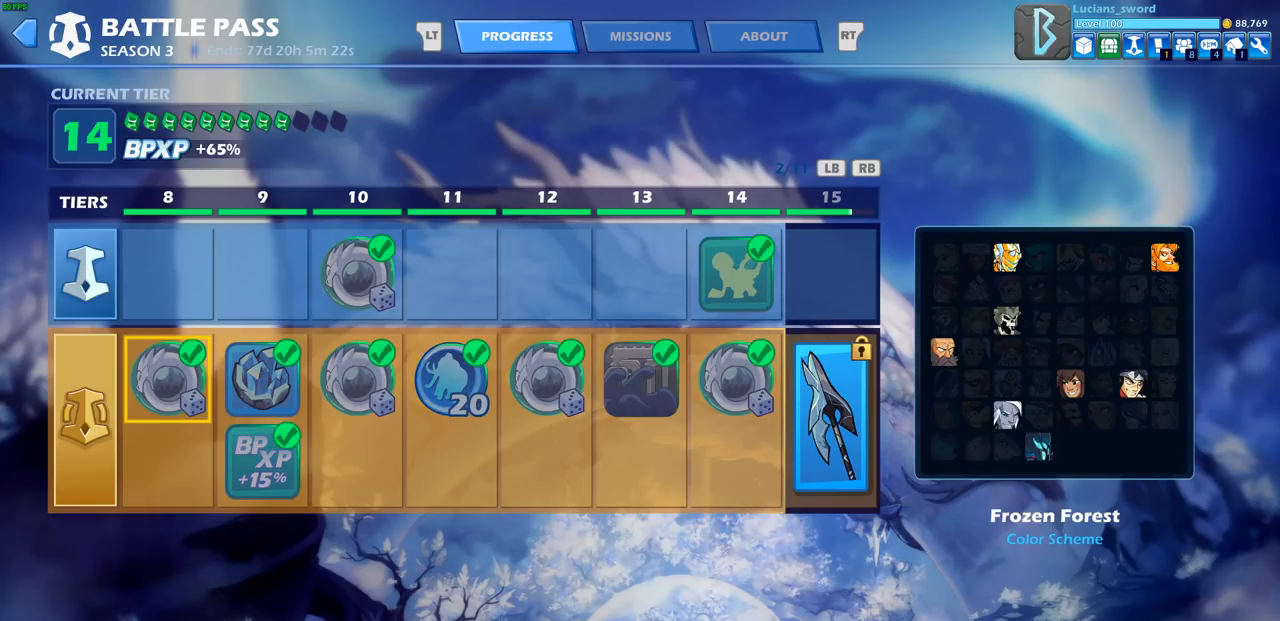
{"buttons": [], "left_stick": "center", "right_stick": "center", "events": []}
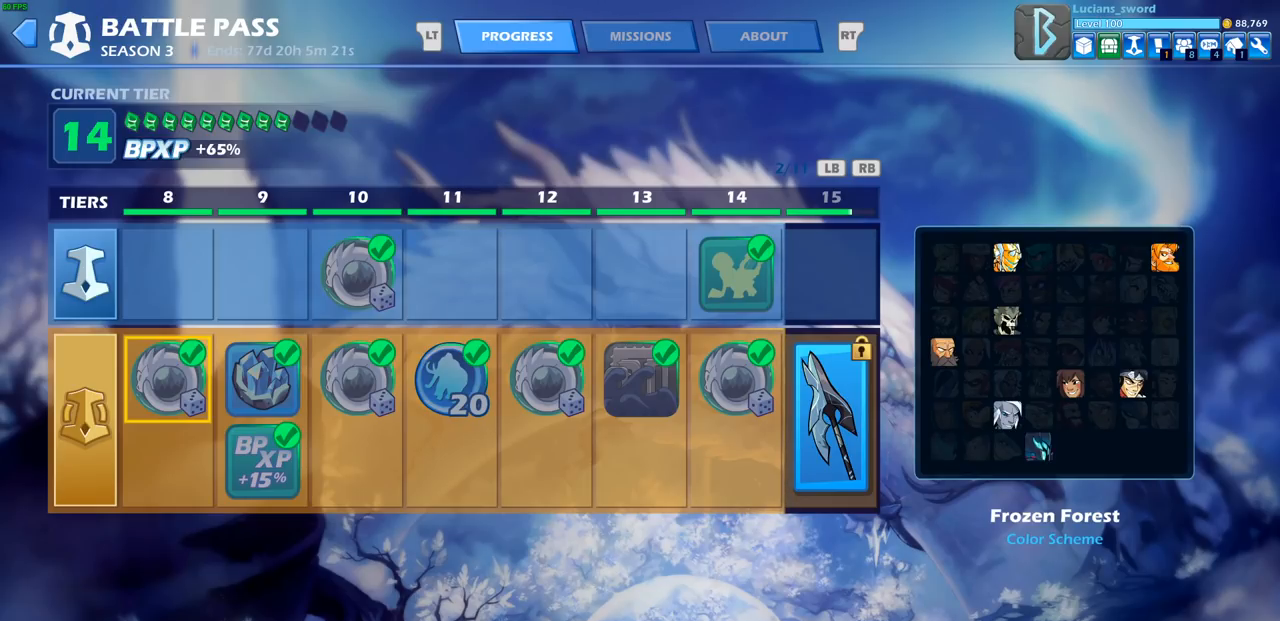
{"buttons": ["DPAD_RIGHT"], "left_stick": "center", "right_stick": "center", "events": [[83, "DPAD_RIGHT", "down"], [200, "DPAD_RIGHT", "up"], [300, "DPAD_RIGHT", "down"], [383, "DPAD_RIGHT", "up"], [450, "DPAD_RIGHT", "down"]]}
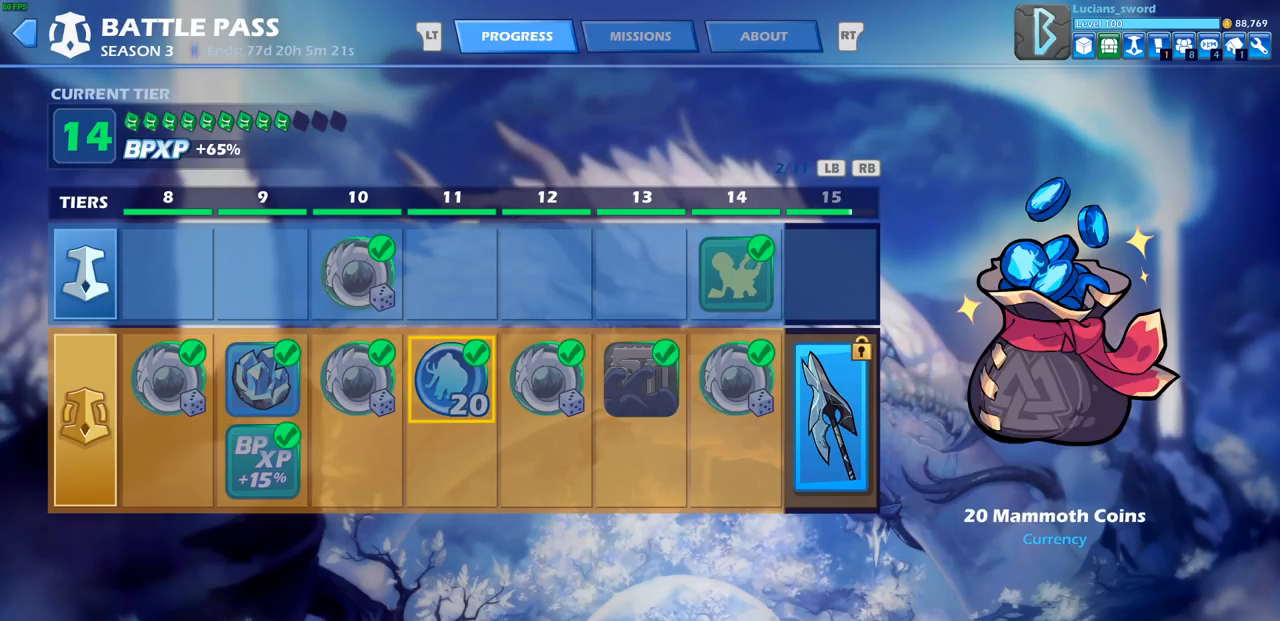
{"buttons": [], "left_stick": "center", "right_stick": "center", "events": [[17, "DPAD_RIGHT", "up"], [117, "DPAD_RIGHT", "down"], [167, "DPAD_RIGHT", "up"], [250, "DPAD_RIGHT", "down"], [317, "DPAD_RIGHT", "up"], [400, "DPAD_RIGHT", "down"], [450, "DPAD_RIGHT", "up"]]}
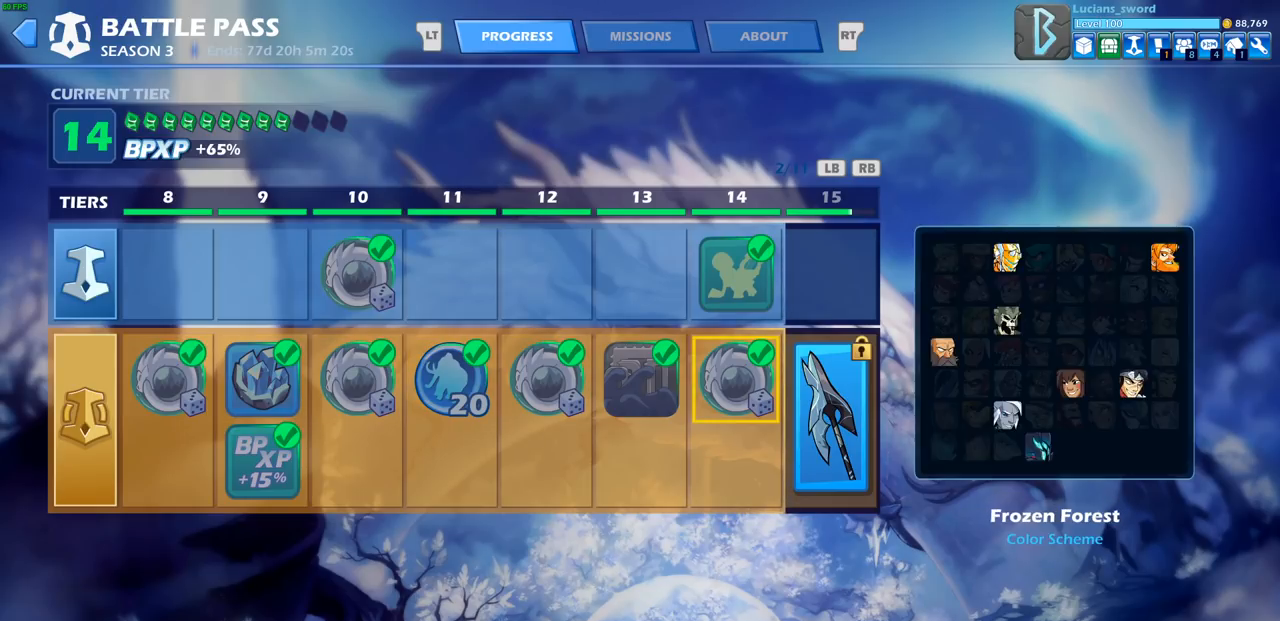
{"buttons": [], "left_stick": "center", "right_stick": "center", "events": [[33, "DPAD_RIGHT", "down"], [100, "DPAD_RIGHT", "up"]]}
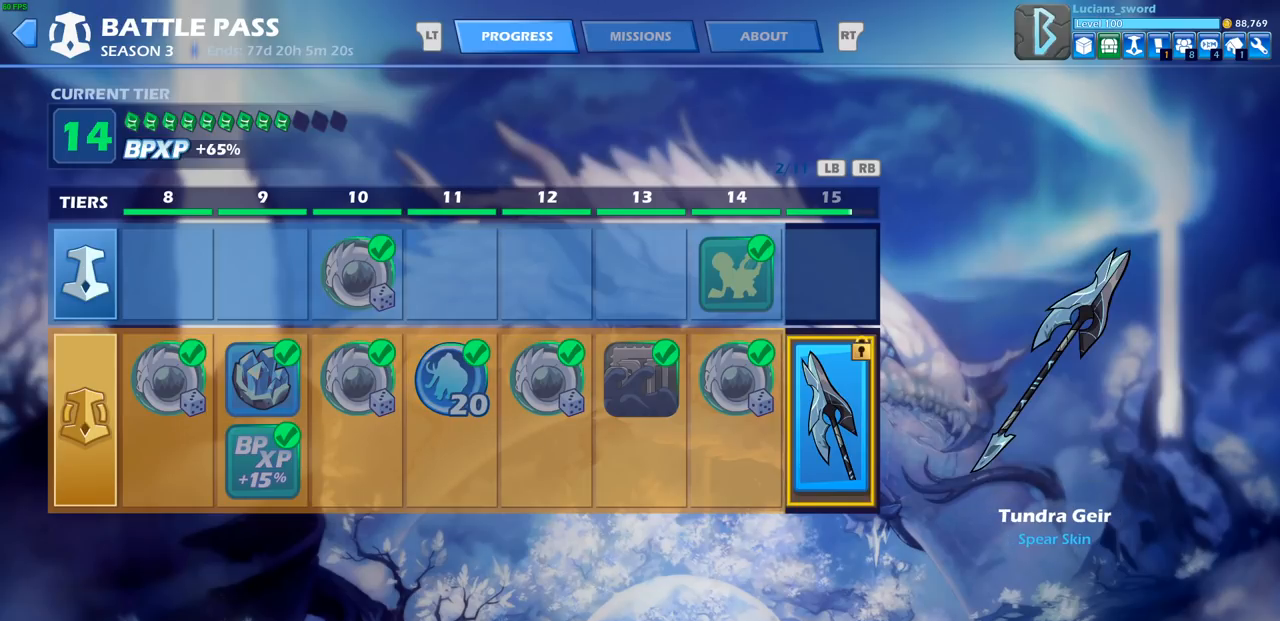
{"buttons": [], "left_stick": "center", "right_stick": "center", "events": []}
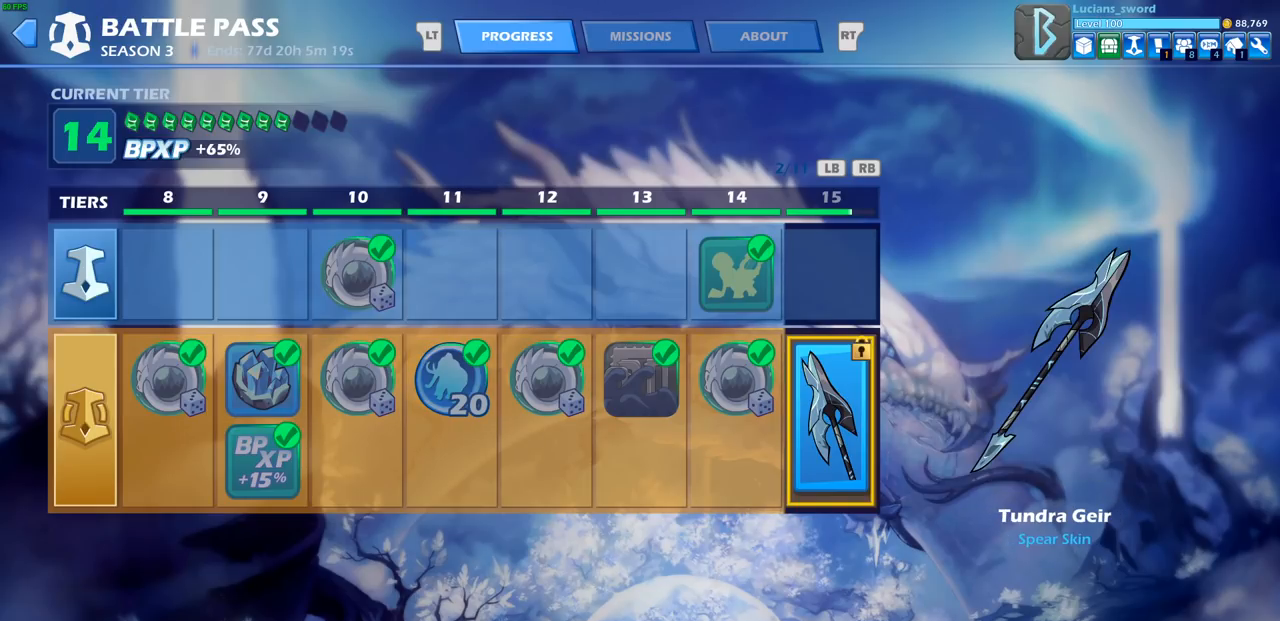
{"buttons": [], "left_stick": "center", "right_stick": "center", "events": []}
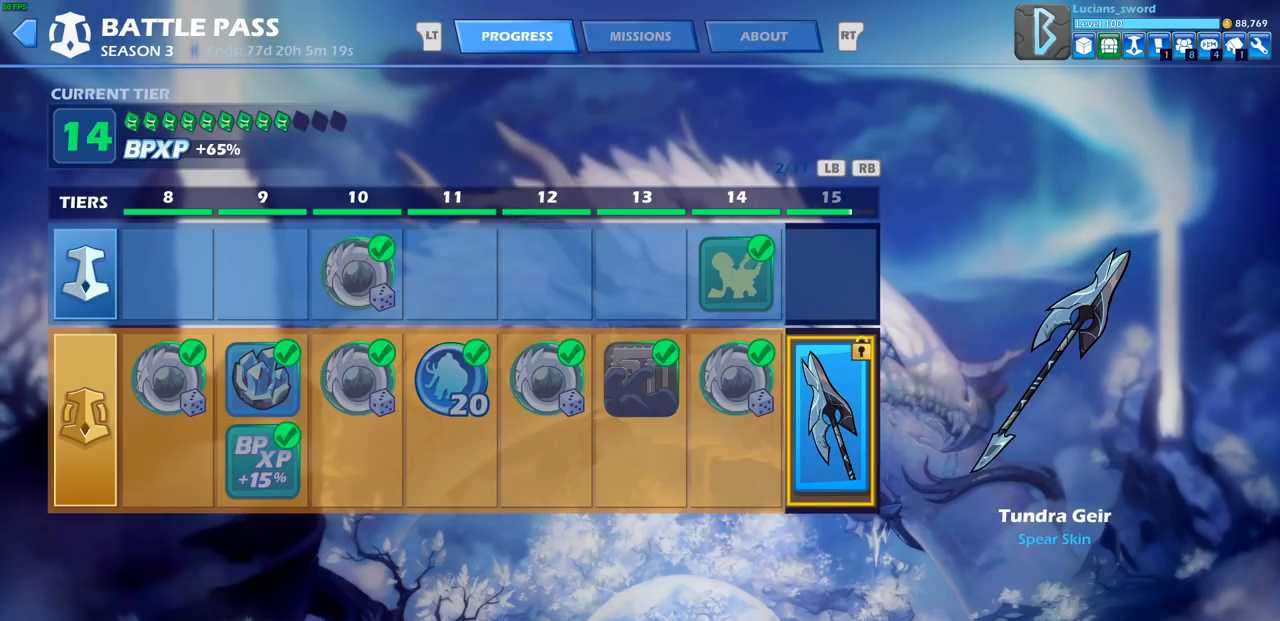
{"buttons": [], "left_stick": "center", "right_stick": "center", "events": [[33, "R1", "down"], [167, "R1", "up"]]}
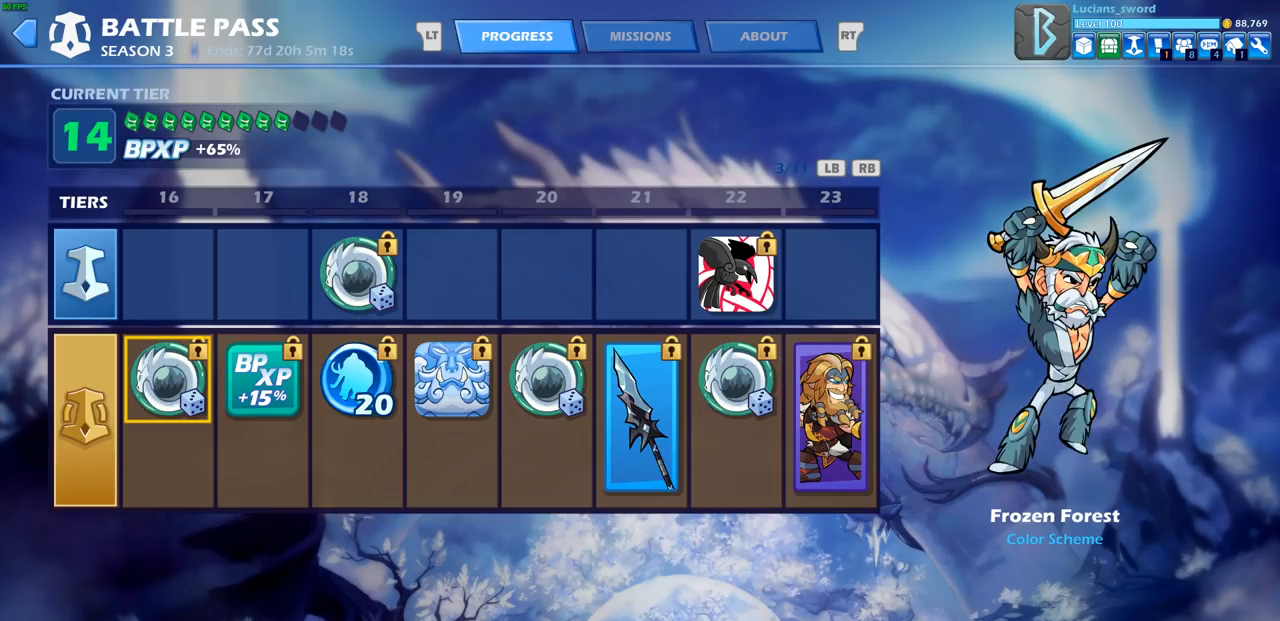
{"buttons": [], "left_stick": "center", "right_stick": "center", "events": []}
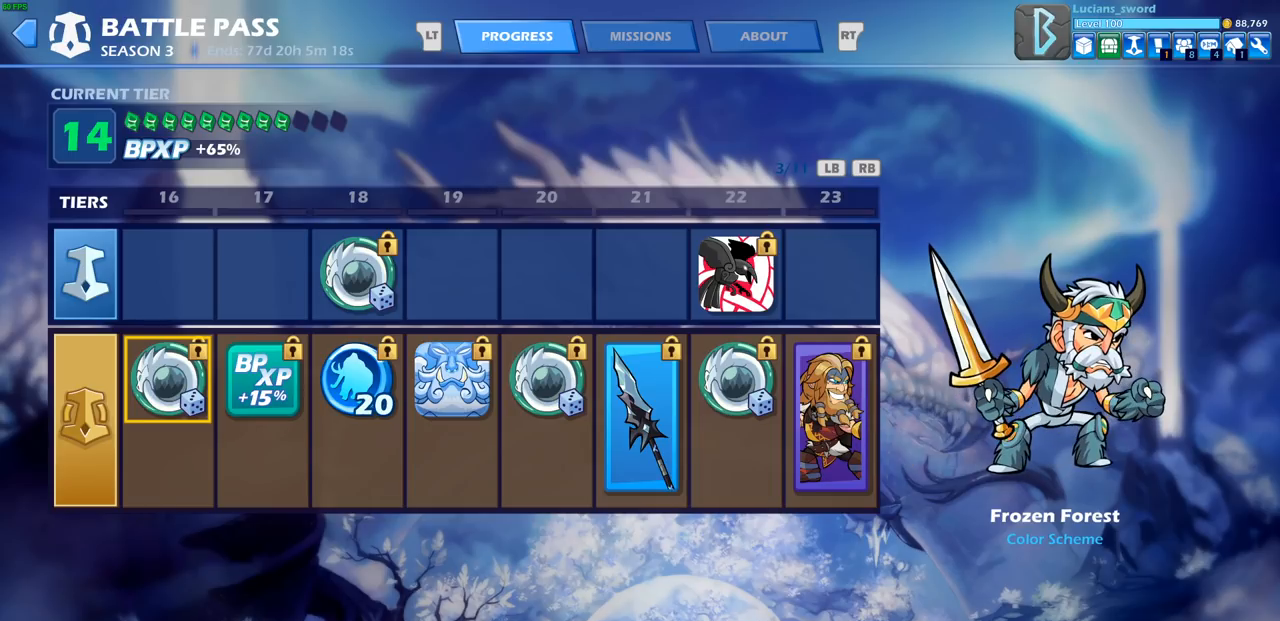
{"buttons": [], "left_stick": "center", "right_stick": "center", "events": []}
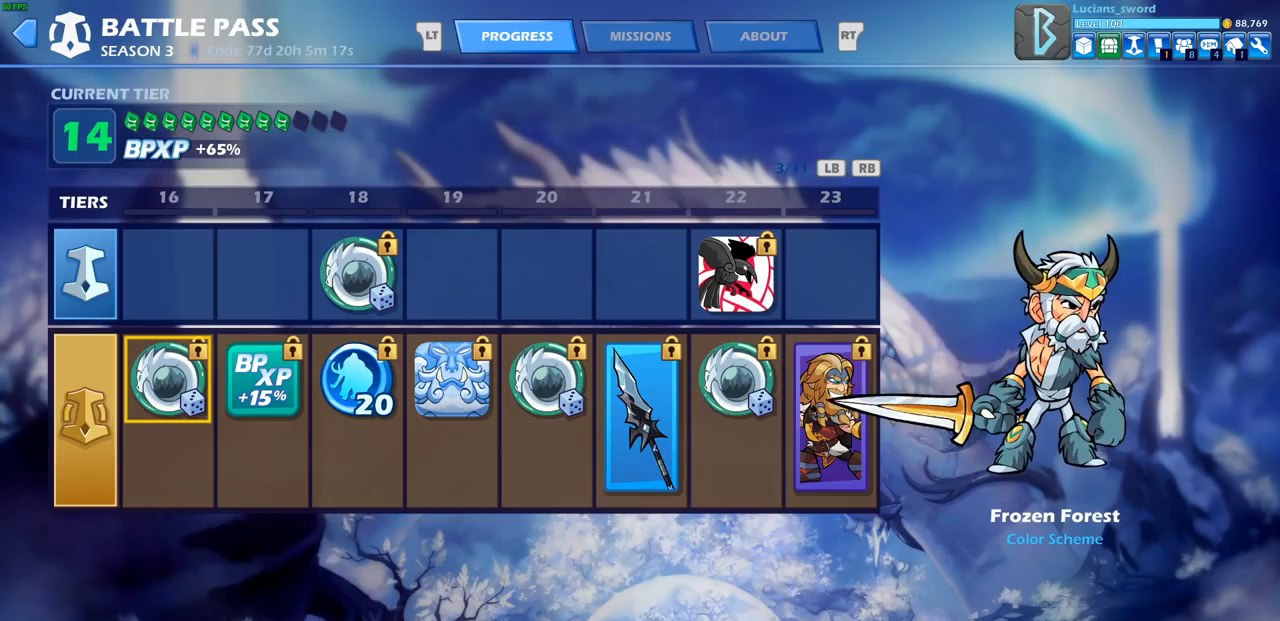
{"buttons": ["DPAD_RIGHT"], "left_stick": "center", "right_stick": "center", "events": [[483, "DPAD_RIGHT", "down"]]}
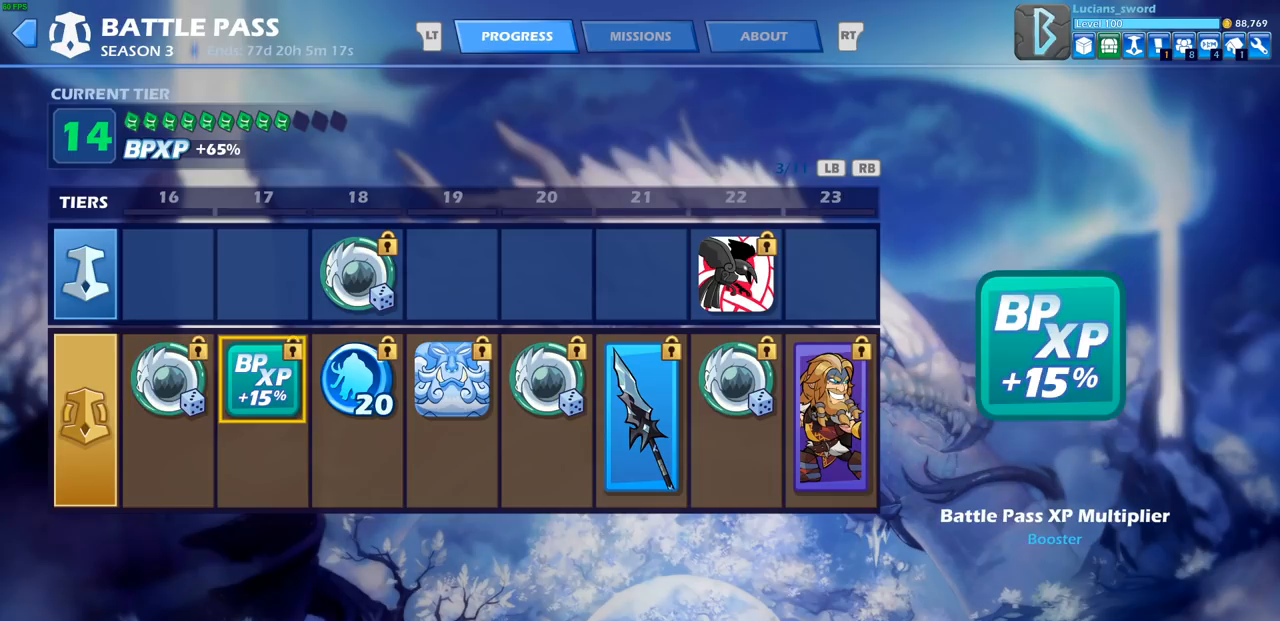
{"buttons": [], "left_stick": "center", "right_stick": "center", "events": [[67, "DPAD_RIGHT", "up"], [200, "DPAD_RIGHT", "down"], [250, "DPAD_RIGHT", "up"], [350, "DPAD_RIGHT", "down"], [400, "DPAD_RIGHT", "up"]]}
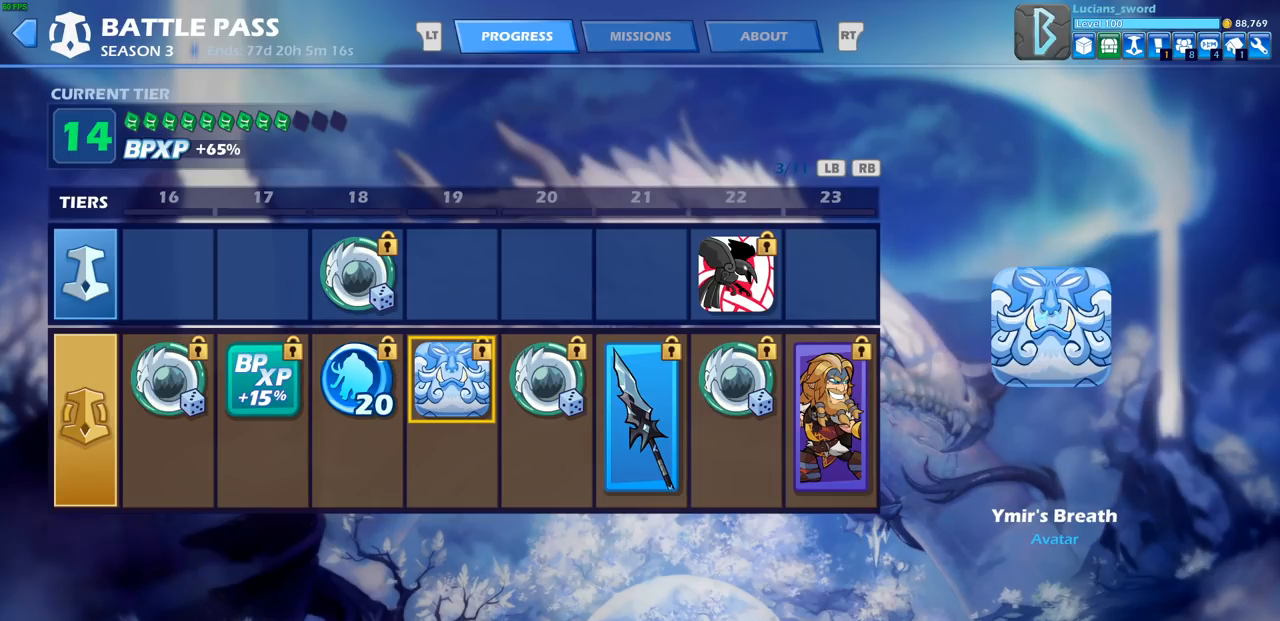
{"buttons": [], "left_stick": "center", "right_stick": "center", "events": [[317, "DPAD_LEFT", "down"], [383, "DPAD_LEFT", "up"]]}
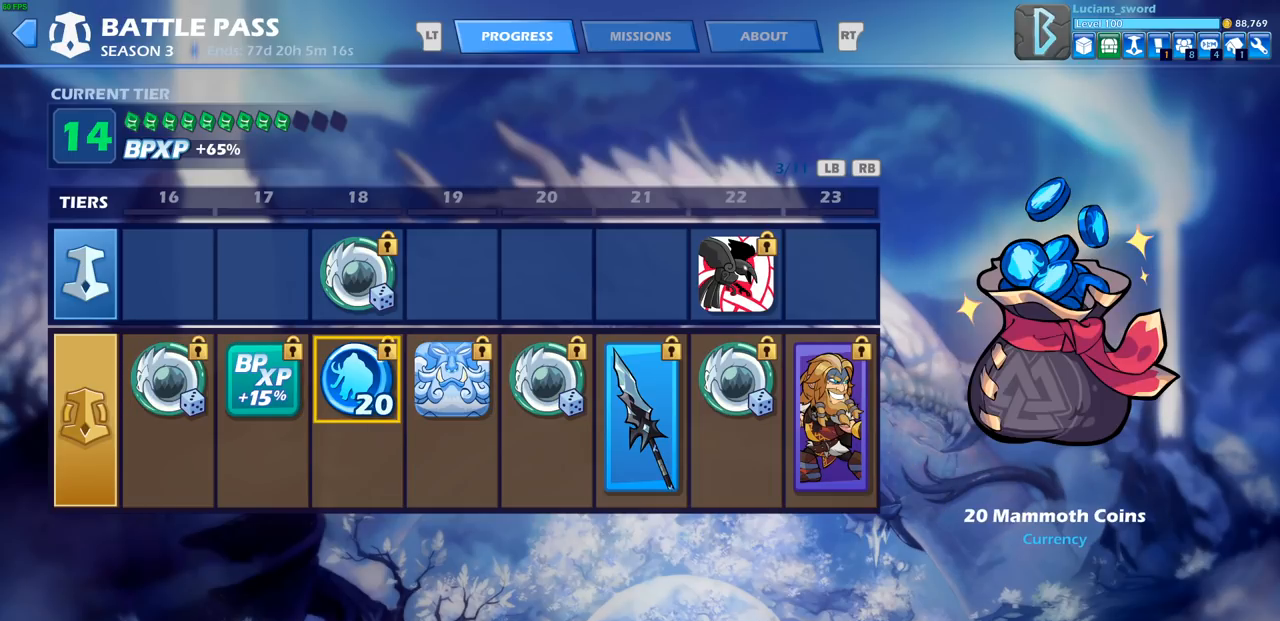
{"buttons": [], "left_stick": "center", "right_stick": "center", "events": [[50, "DPAD_LEFT", "down"], [133, "DPAD_LEFT", "up"], [400, "DPAD_RIGHT", "down"], [433, "DPAD_RIGHT", "up"]]}
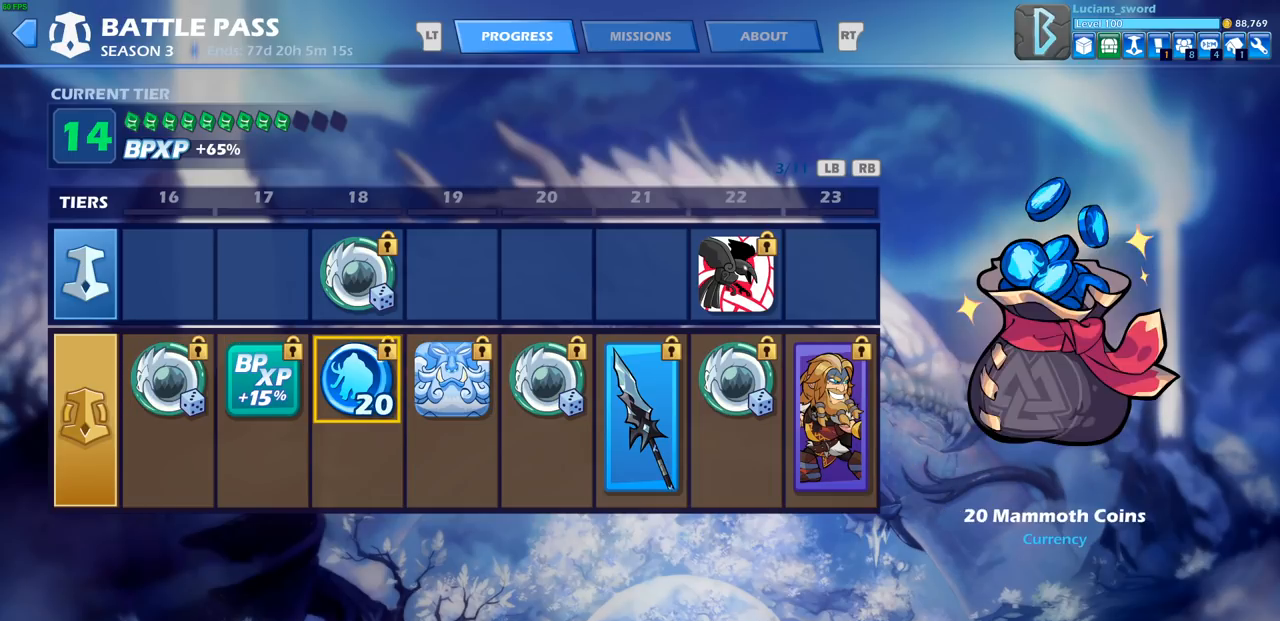
{"buttons": [], "left_stick": "center", "right_stick": "center", "events": [[33, "DPAD_RIGHT", "down"], [133, "DPAD_RIGHT", "up"], [200, "DPAD_RIGHT", "down"], [283, "DPAD_RIGHT", "up"], [367, "DPAD_RIGHT", "down"], [433, "DPAD_RIGHT", "up"]]}
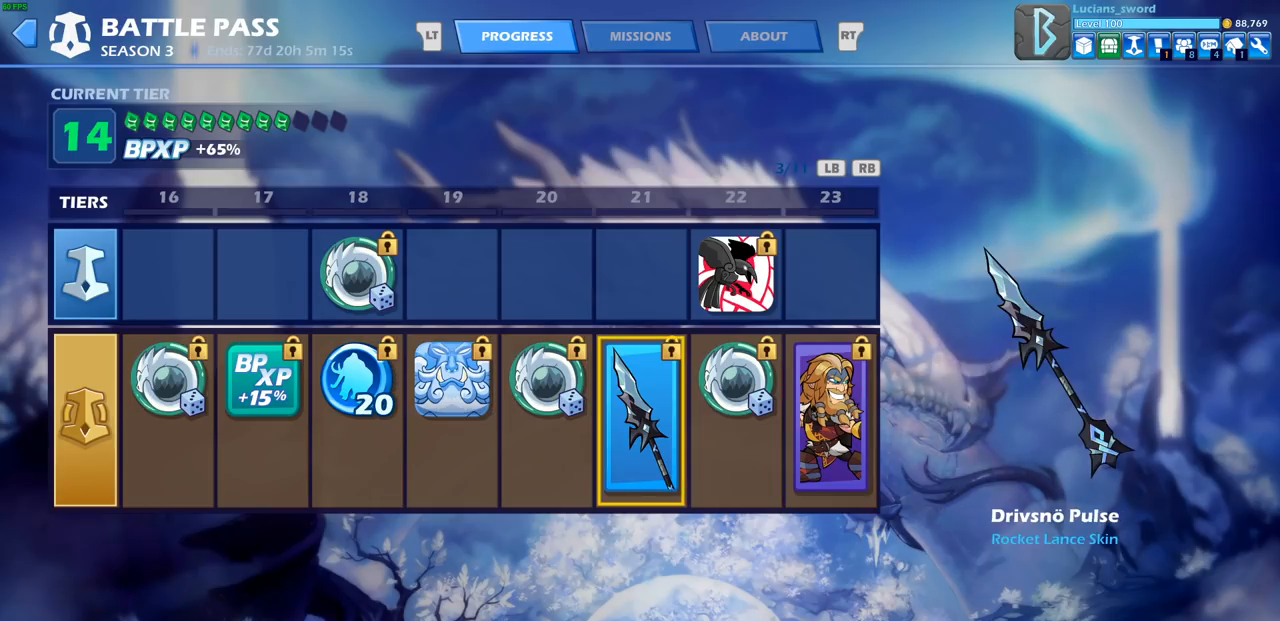
{"buttons": ["DPAD_RIGHT"], "left_stick": "center", "right_stick": "center", "events": [[17, "DPAD_RIGHT", "down"], [83, "DPAD_RIGHT", "up"], [167, "DPAD_RIGHT", "down"], [250, "DPAD_RIGHT", "up"], [333, "DPAD_RIGHT", "down"], [383, "DPAD_RIGHT", "up"], [467, "DPAD_RIGHT", "down"]]}
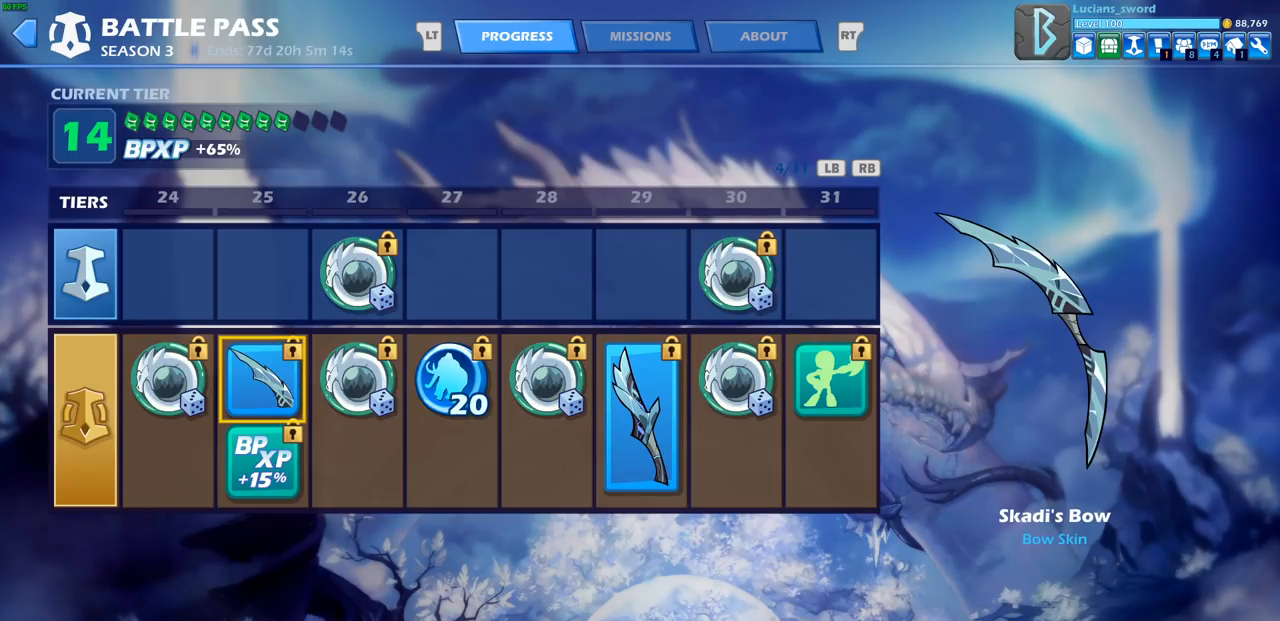
{"buttons": [], "left_stick": "center", "right_stick": "center", "events": [[33, "DPAD_RIGHT", "up"]]}
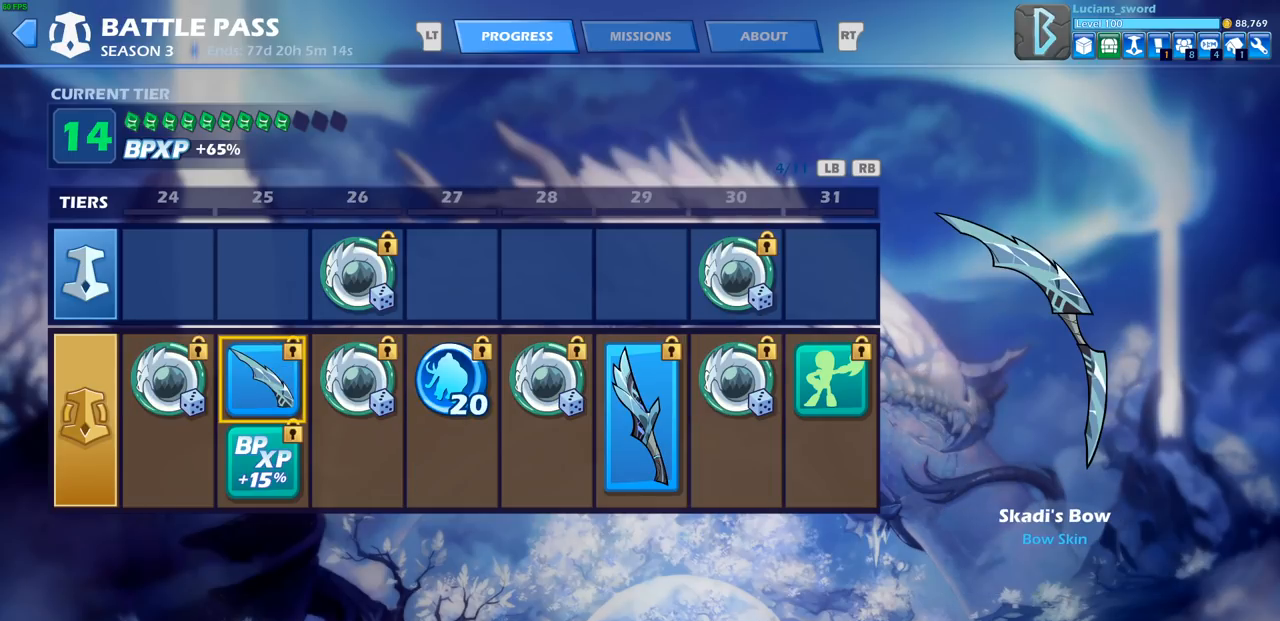
{"buttons": [], "left_stick": "center", "right_stick": "center", "events": []}
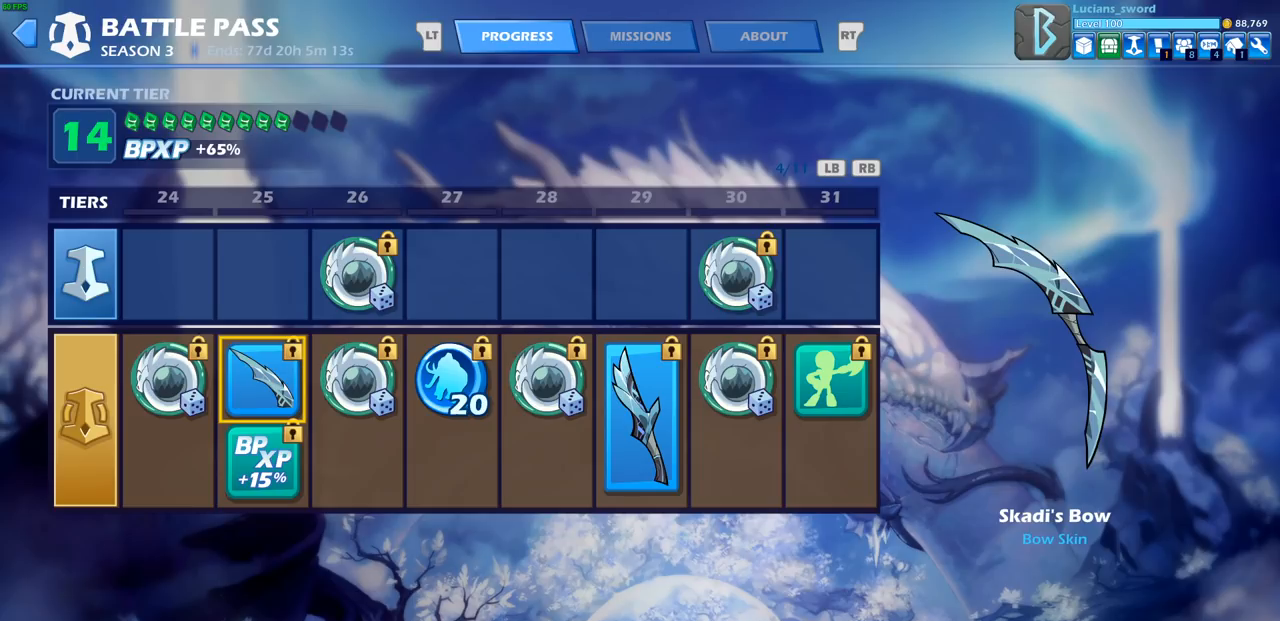
{"buttons": [], "left_stick": "center", "right_stick": "center", "events": []}
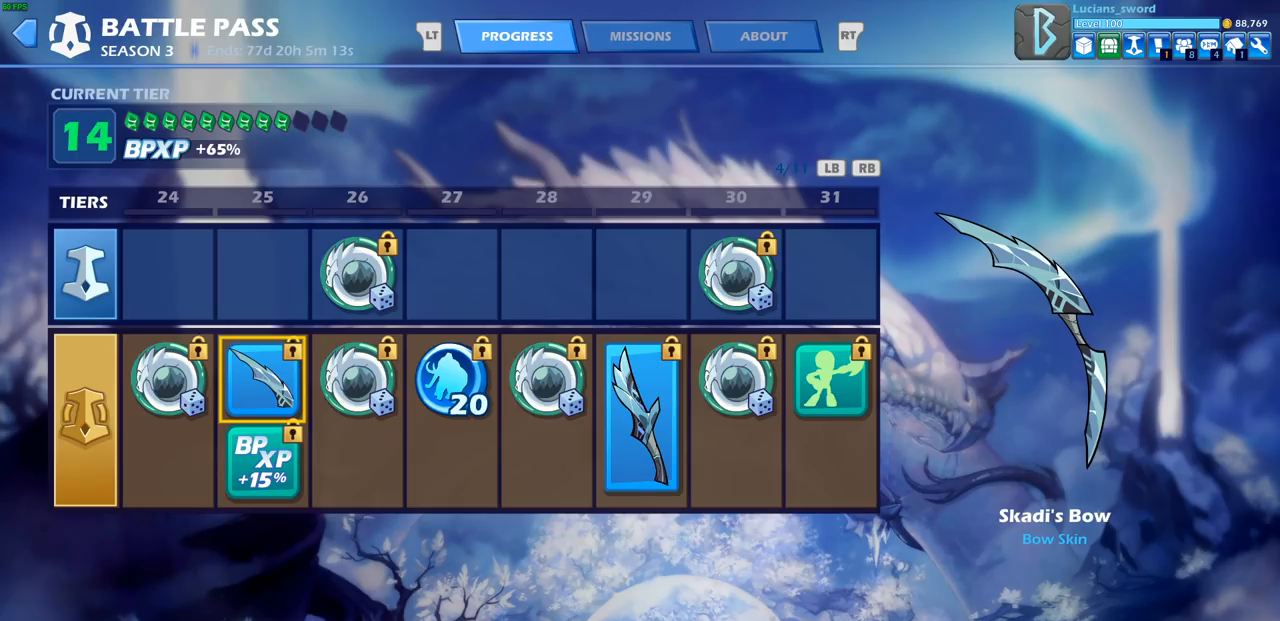
{"buttons": [], "left_stick": "center", "right_stick": "center", "events": []}
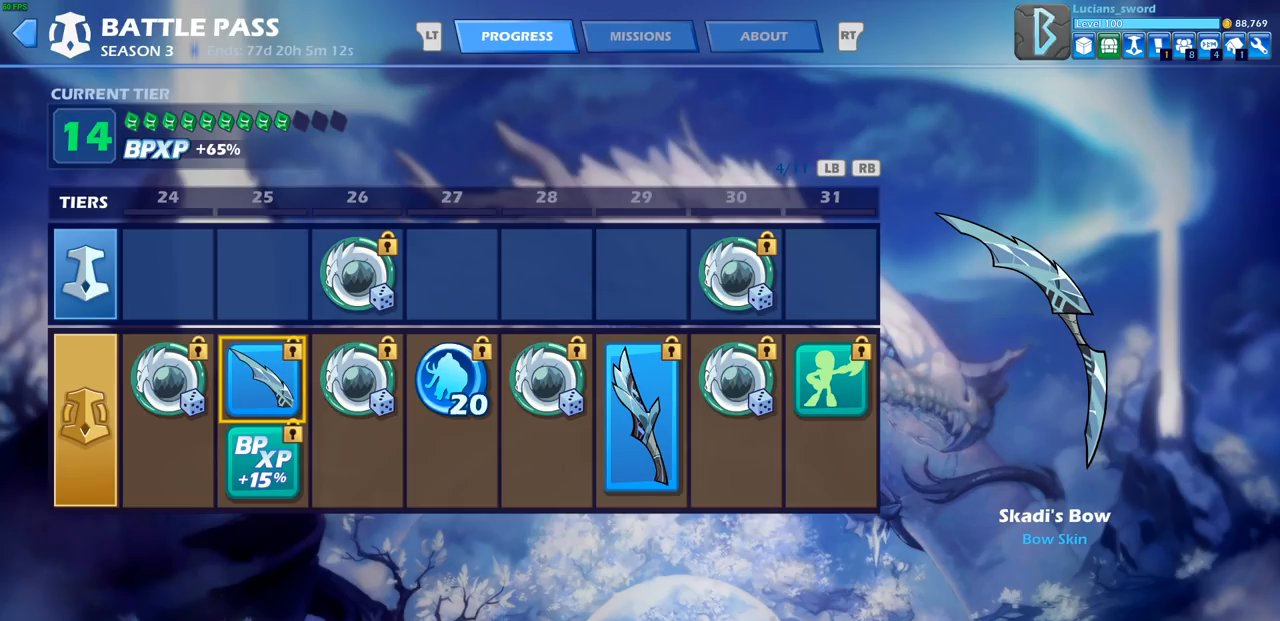
{"buttons": [], "left_stick": "center", "right_stick": "center", "events": []}
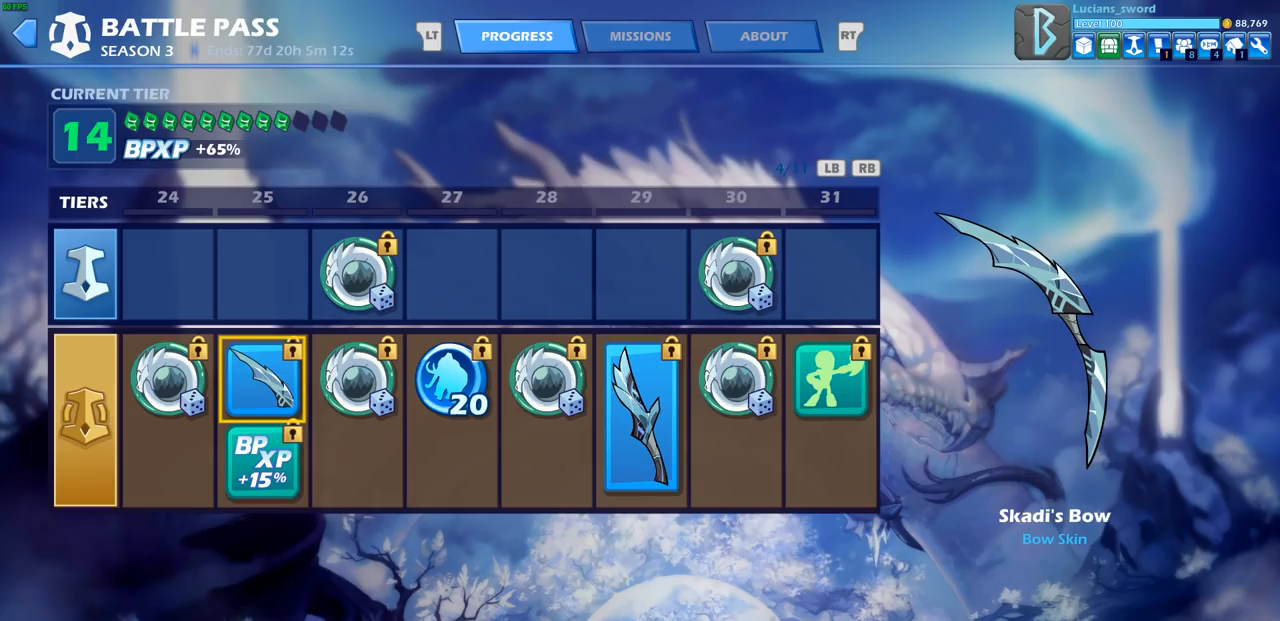
{"buttons": [], "left_stick": "center", "right_stick": "center", "events": []}
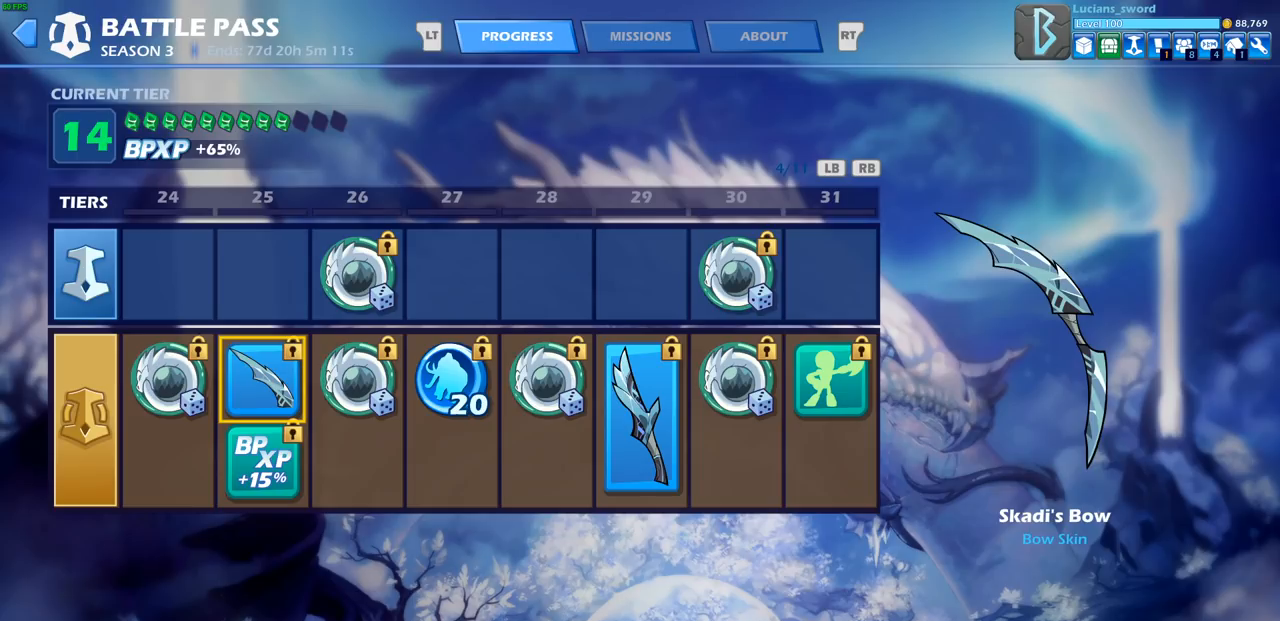
{"buttons": [], "left_stick": "center", "right_stick": "center", "events": []}
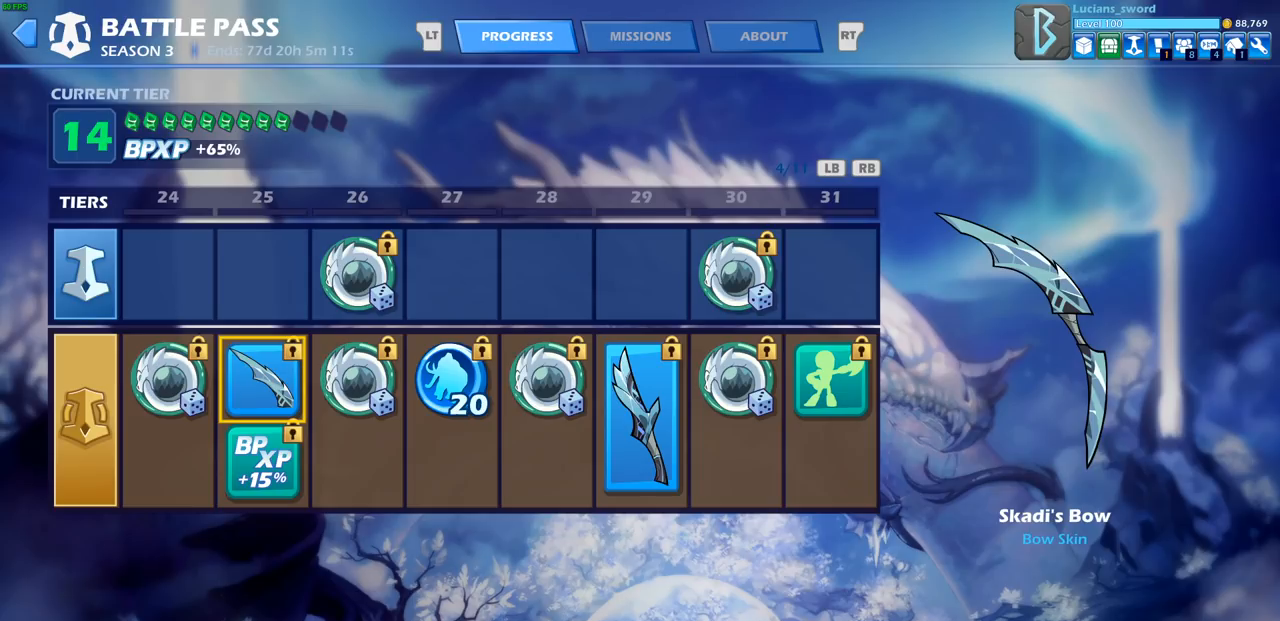
{"buttons": ["DPAD_LEFT"], "left_stick": "center", "right_stick": "center", "events": [[267, "DPAD_LEFT", "down"], [383, "DPAD_LEFT", "up"], [483, "DPAD_LEFT", "down"]]}
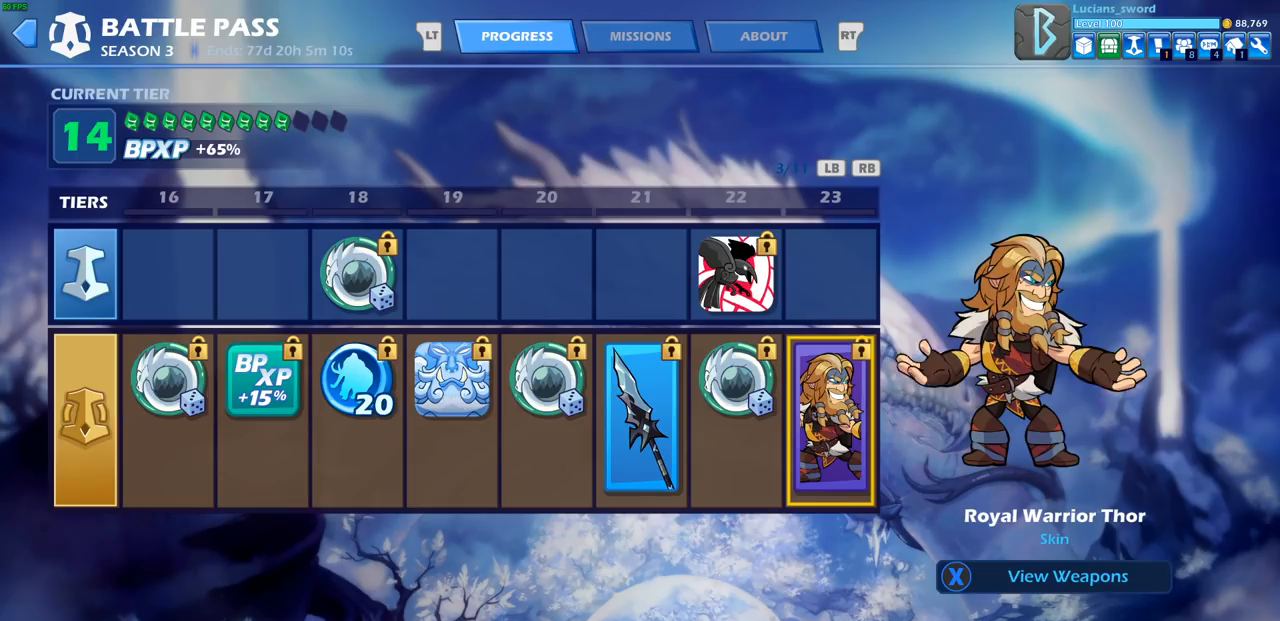
{"buttons": [], "left_stick": "center", "right_stick": "center", "events": [[100, "DPAD_LEFT", "up"]]}